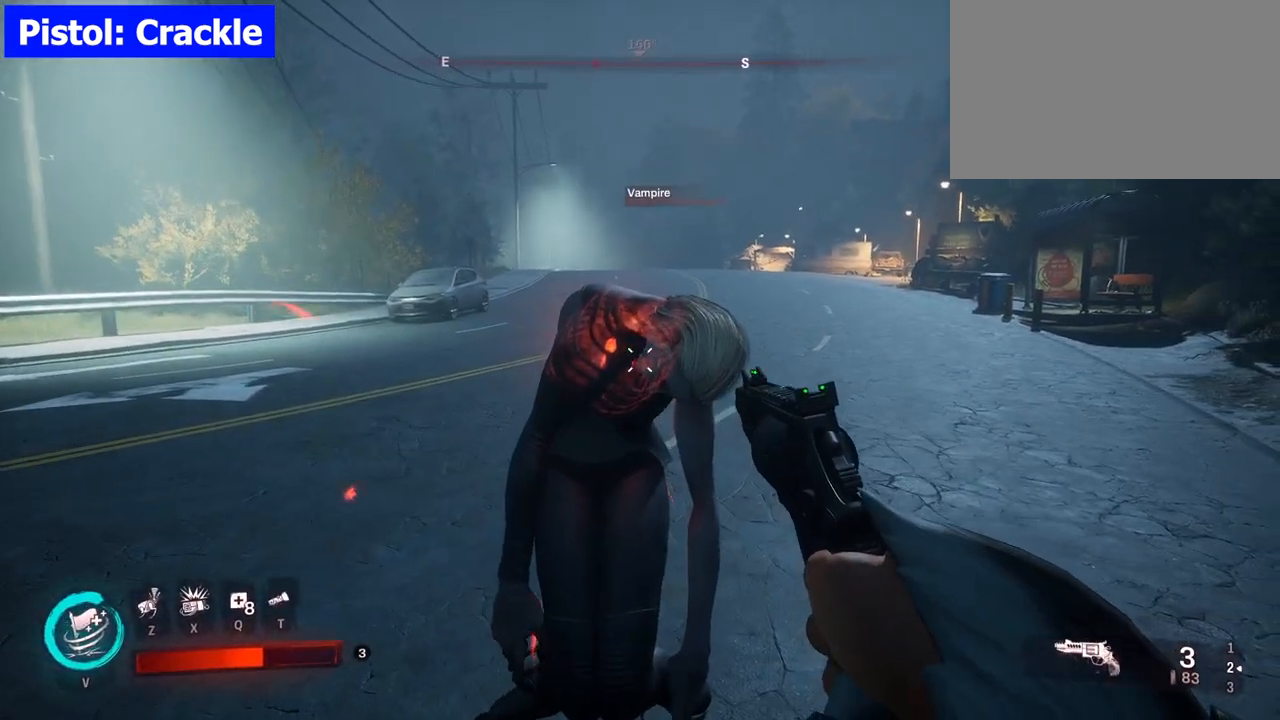
Gameplay with keyboard and mouse; each line is a JSON object with the keys and mouse buttons held at the frame after it. "events" lists presses ("down") and releases ("up") of "1", "2", "3", "4", "5", "a", "alt", "b", "c", "ctrl", "d", "e", "f", "g", "q", "r", "s", "shift", "space", "t", "tab", "tilde", "v", "w", "x", "z", "mouse_left", "mouse_wheel", "mouse_right", "mouse_mb4" and "mouse_mb5" between this image and that frame as [ms after this image, input, new state], when the widget could be followed in between. "mouse_left", "mouse_wheel", "mouse_right", "mouse_mb4", "mouse_mb5" = the "left", "wheel", "right", "mb4", "mb5" buttons of the "mouse" list. No other keys are recorded. "wheel" means that the mouse wheel is clicked or scrolled. Mouse movement is not recorded.
{"keys": ["1"], "mouse": [], "events": [[133, "mouse_left", "up"], [450, "1", "down"]]}
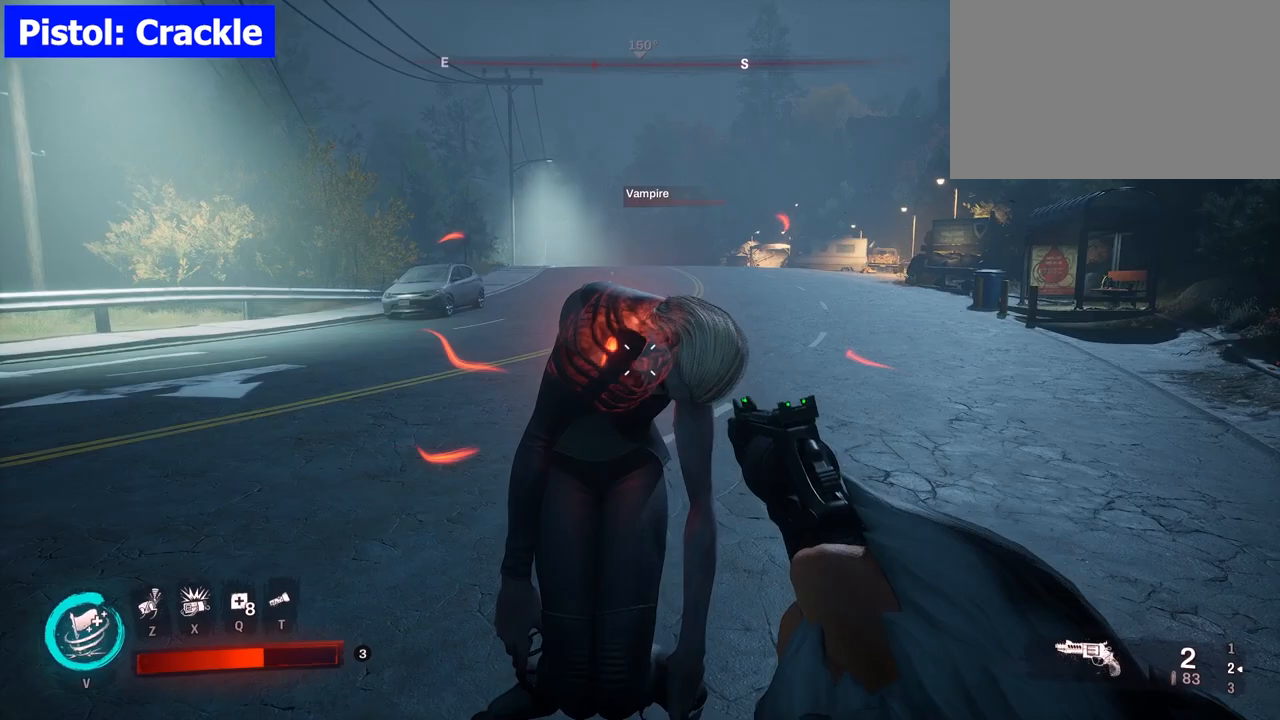
{"keys": [], "mouse": [], "events": [[100, "1", "up"]]}
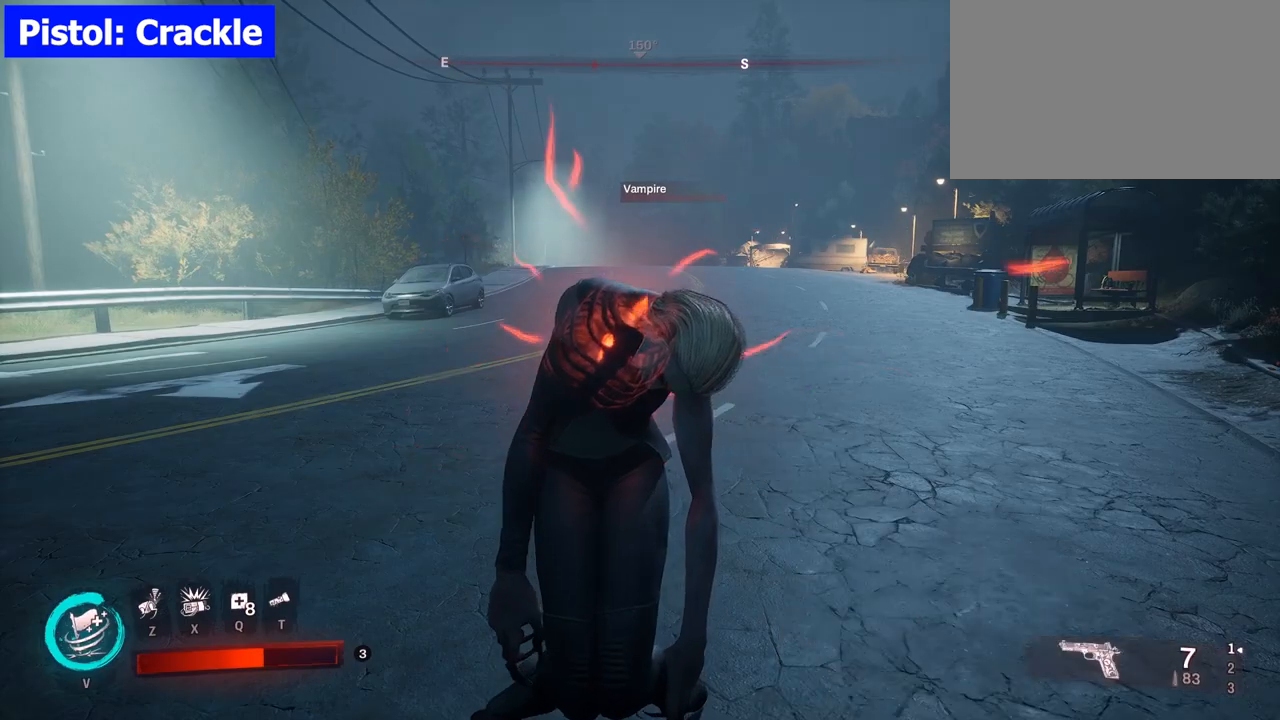
{"keys": [], "mouse": [], "events": [[200, "mouse_left", "down"], [300, "mouse_left", "up"], [350, "mouse_left", "down"], [433, "mouse_left", "up"]]}
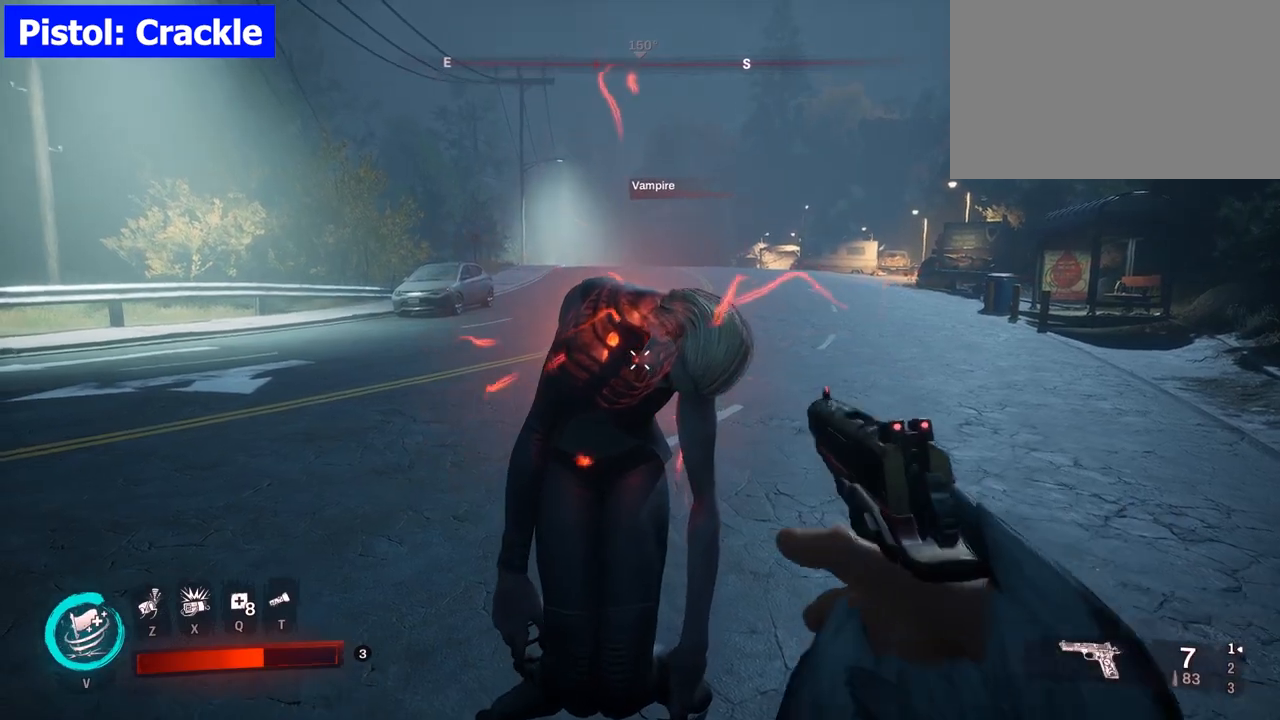
{"keys": [], "mouse": [], "events": [[33, "mouse_left", "down"], [117, "mouse_left", "up"], [167, "mouse_left", "down"], [267, "mouse_left", "up"], [317, "mouse_left", "down"], [450, "mouse_left", "up"]]}
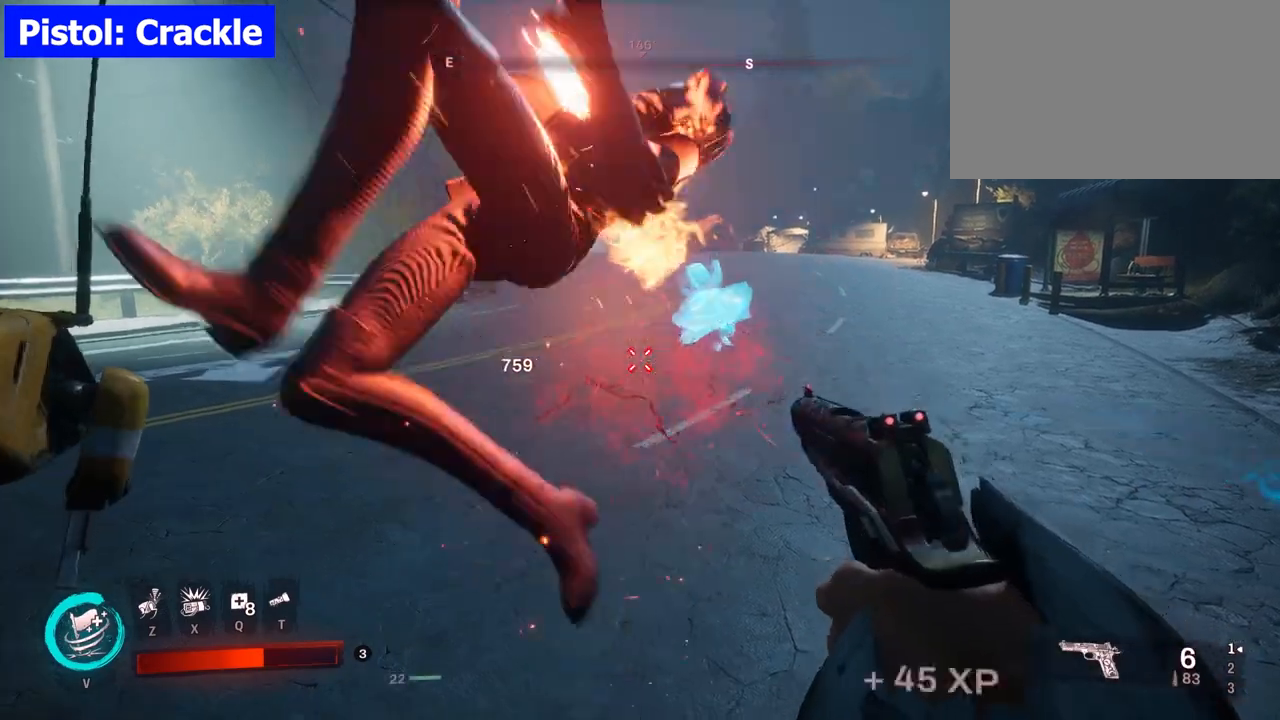
{"keys": [], "mouse": [], "events": [[283, "2", "down"], [383, "2", "up"]]}
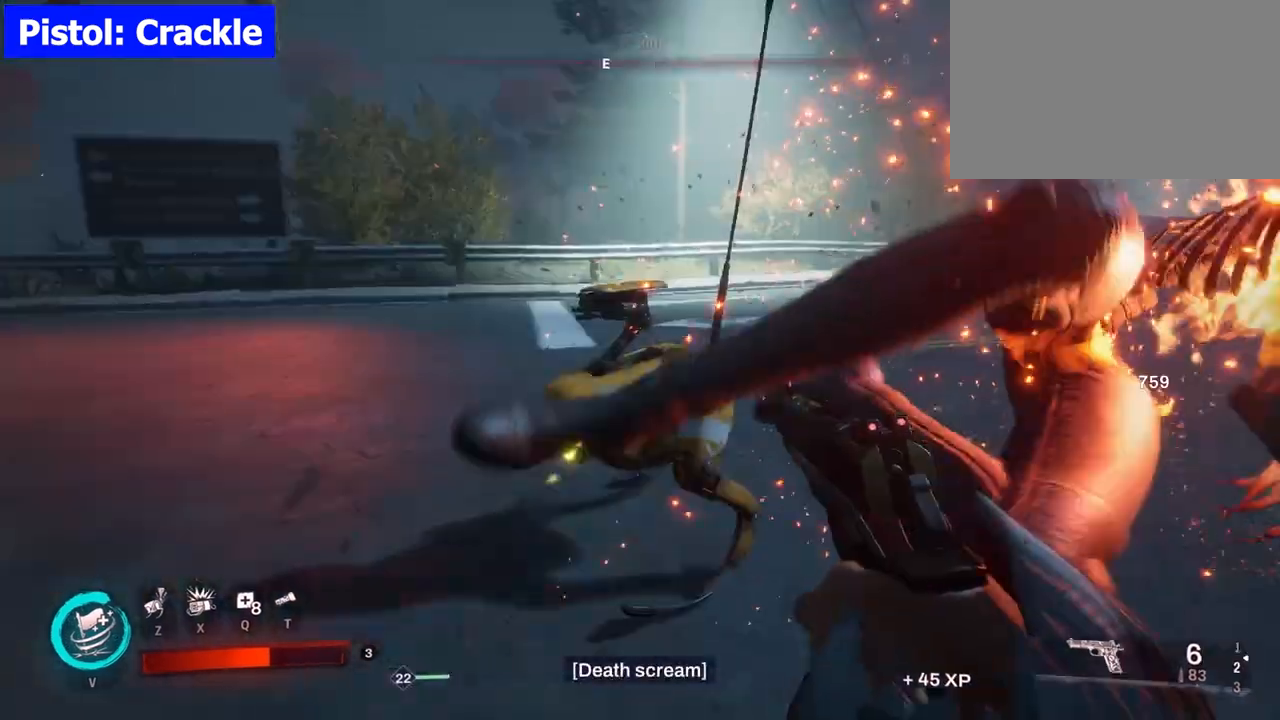
{"keys": ["a", "w"], "mouse": [], "events": [[200, "a", "down"], [300, "w", "down"]]}
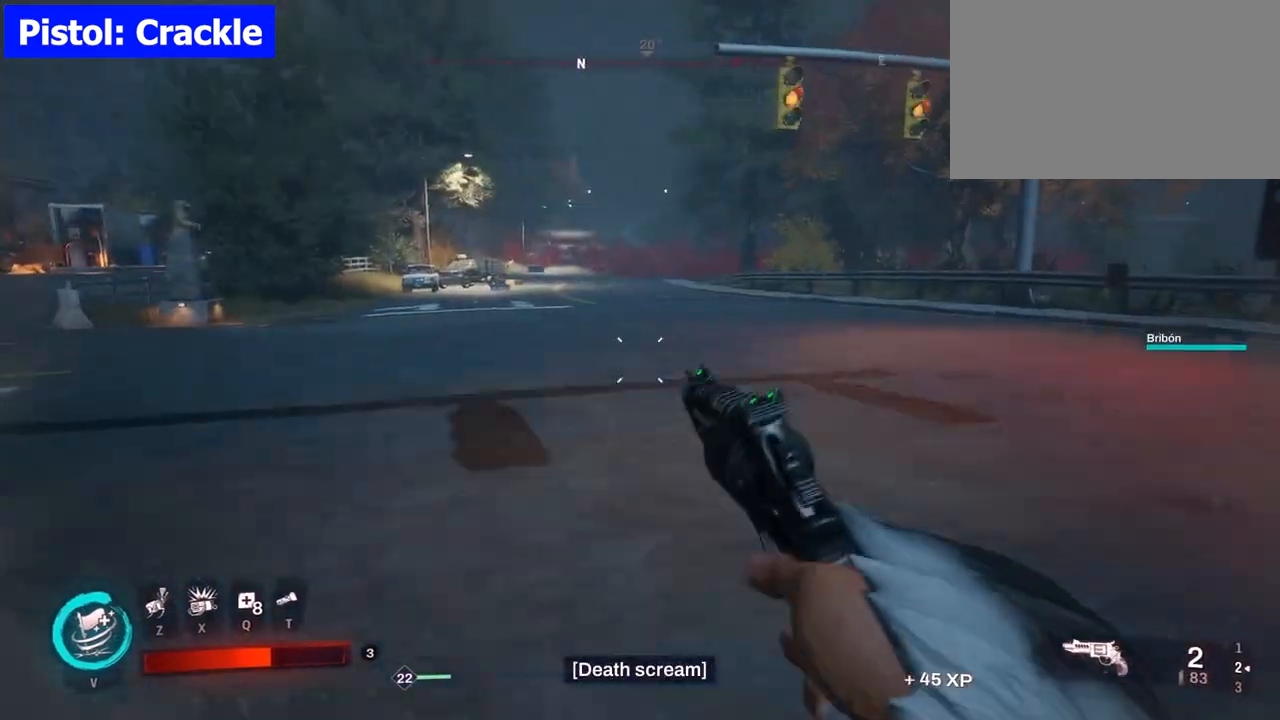
{"keys": [], "mouse": ["left"]}
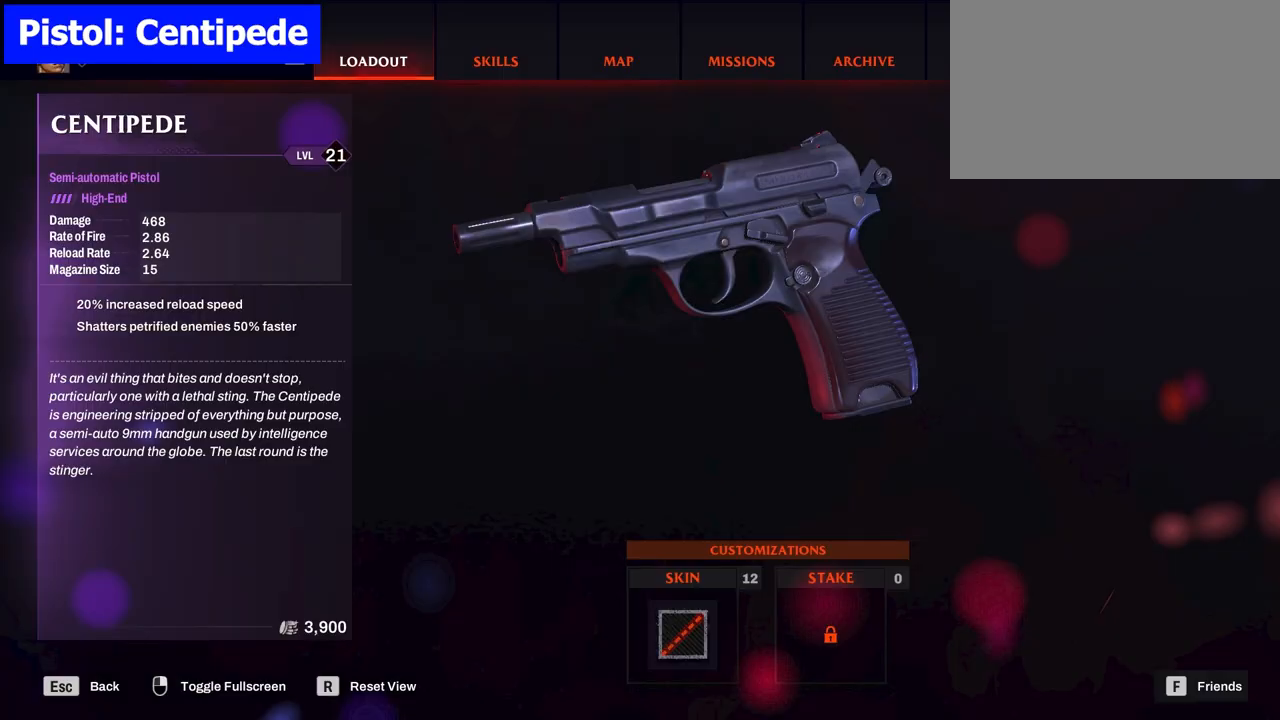
{"keys": [], "mouse": ["left"], "events": []}
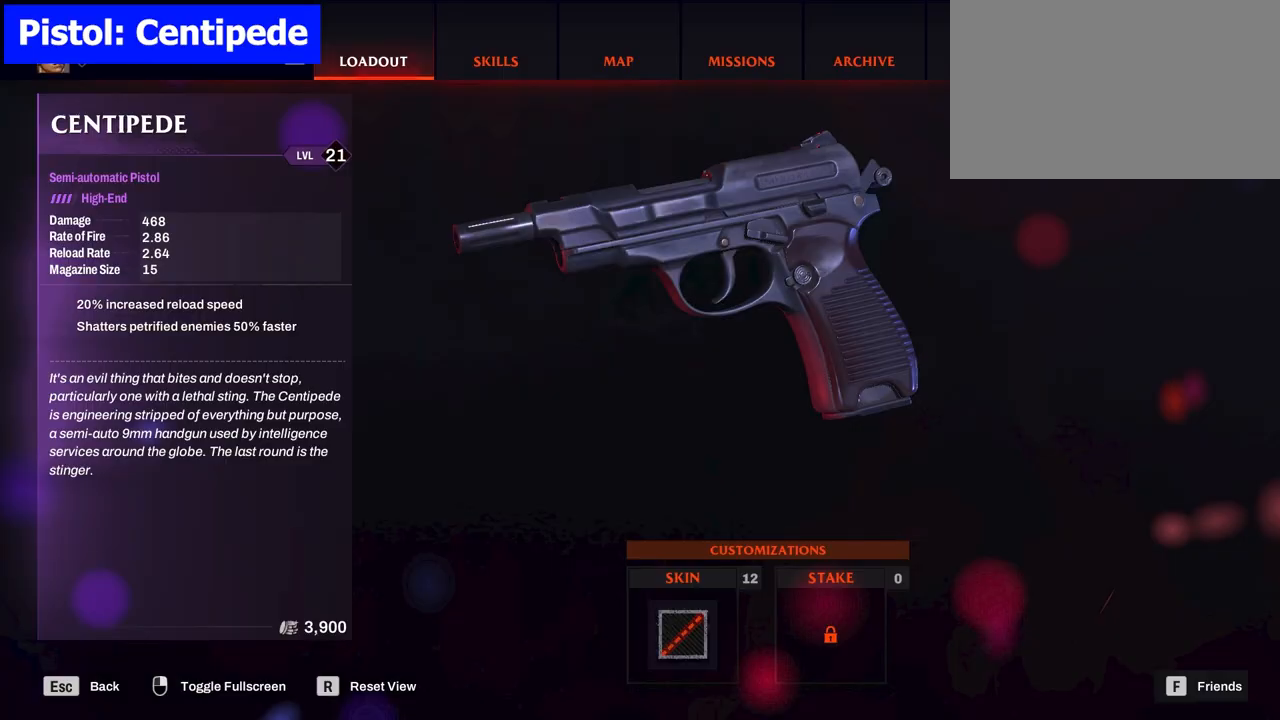
{"keys": [], "mouse": ["left"], "events": []}
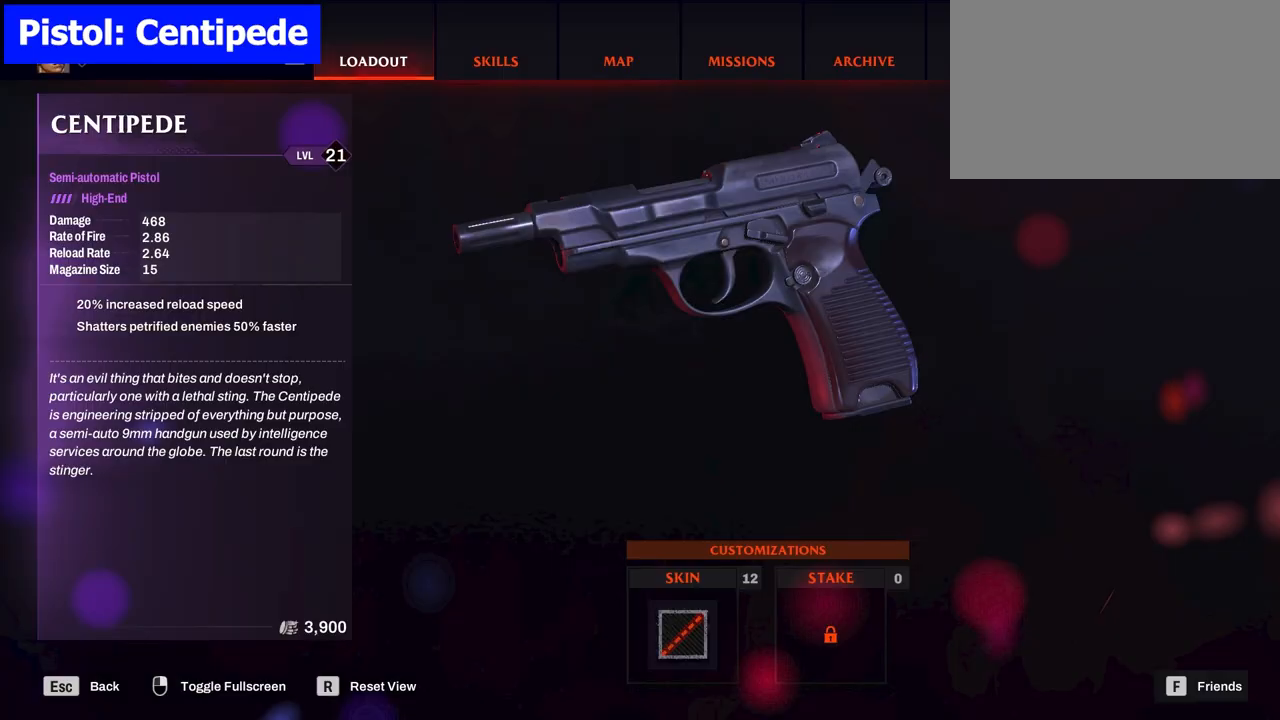
{"keys": [], "mouse": ["left"], "events": []}
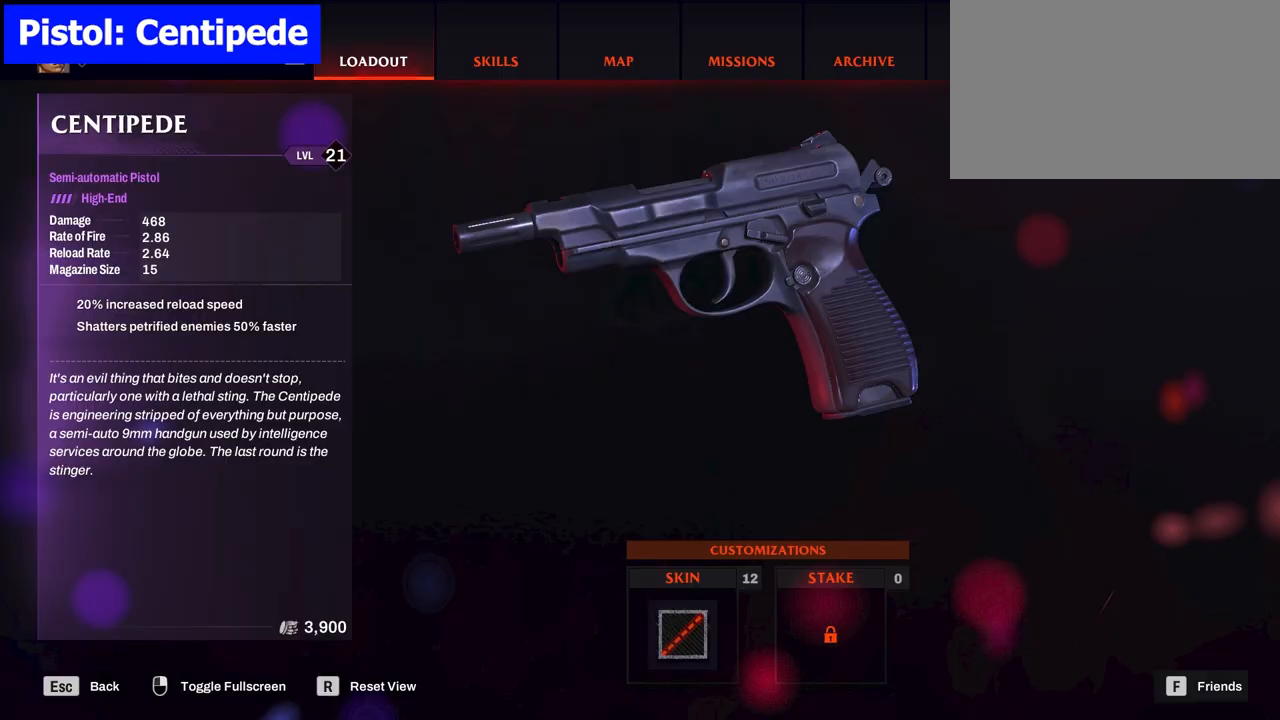
{"keys": [], "mouse": ["left"], "events": []}
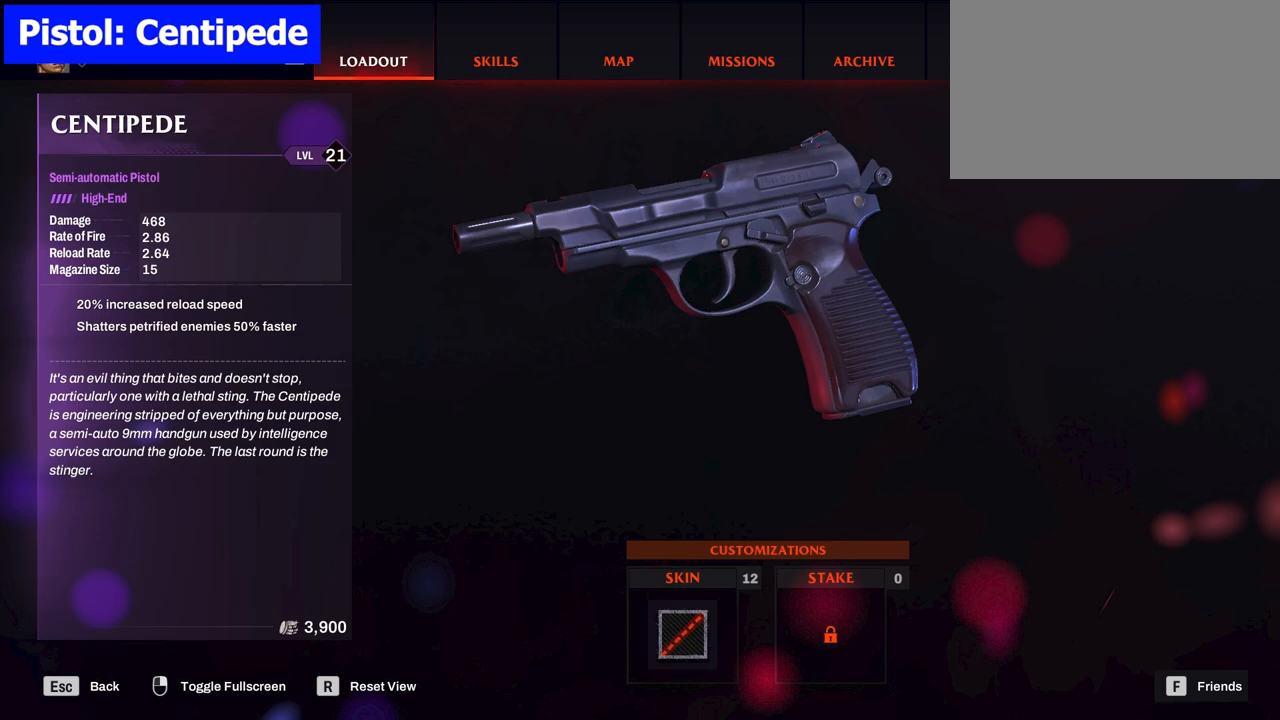
{"keys": [], "mouse": ["left"], "events": []}
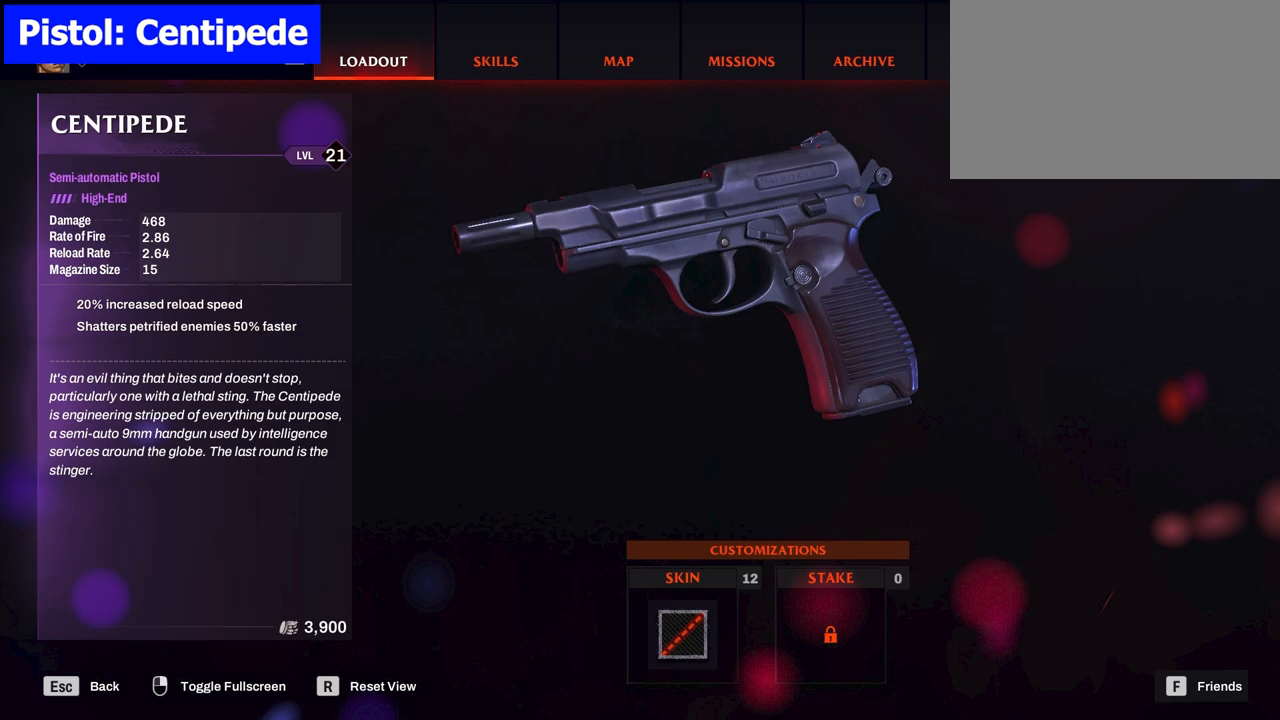
{"keys": [], "mouse": ["left"], "events": []}
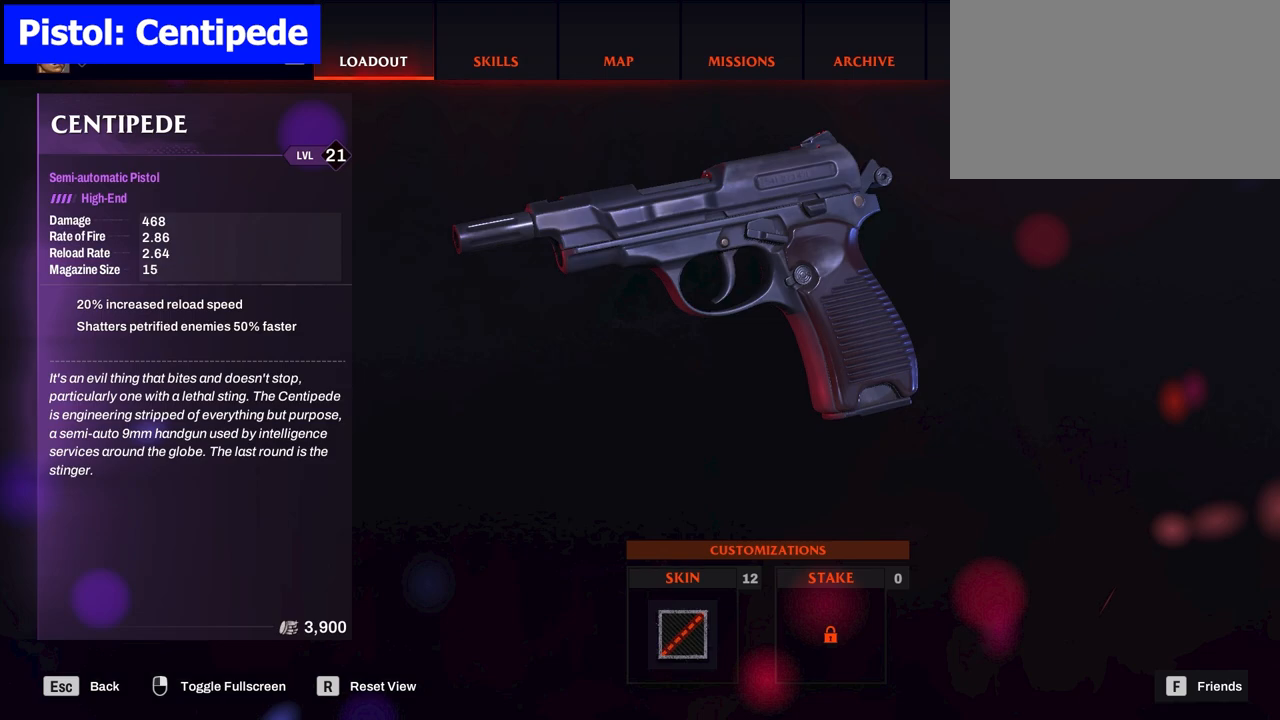
{"keys": [], "mouse": ["left"], "events": []}
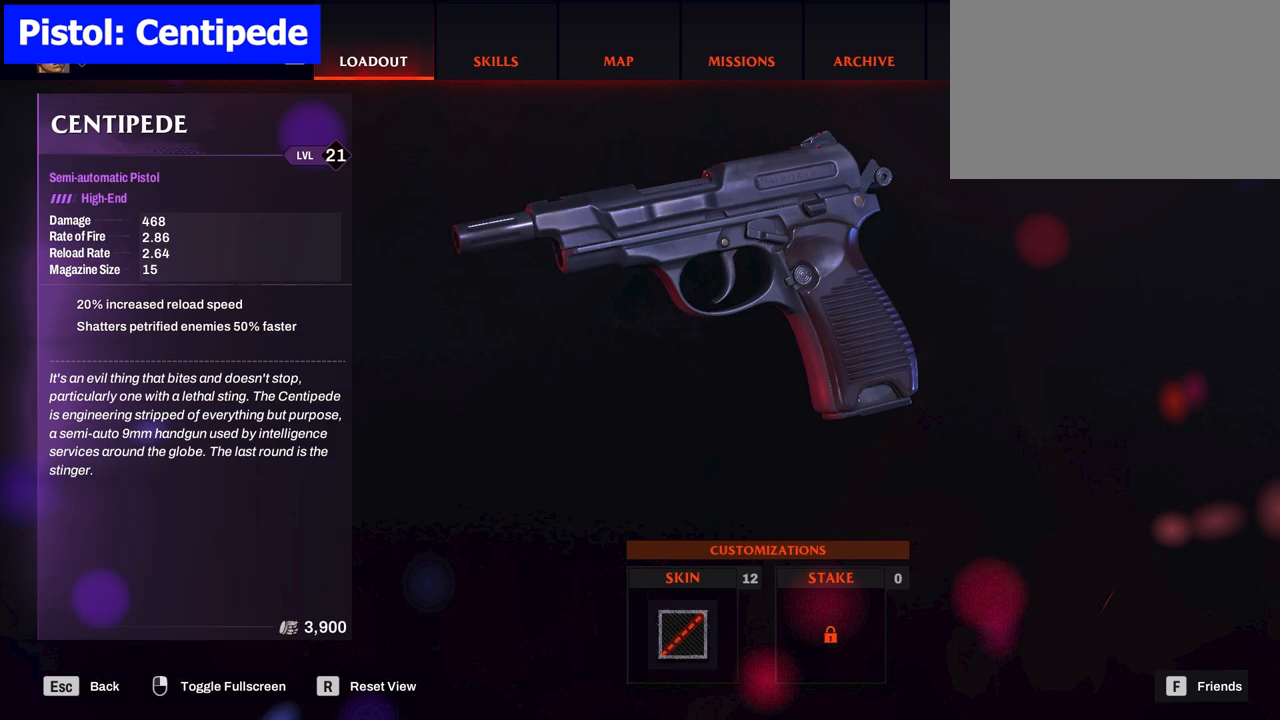
{"keys": [], "mouse": ["left"], "events": []}
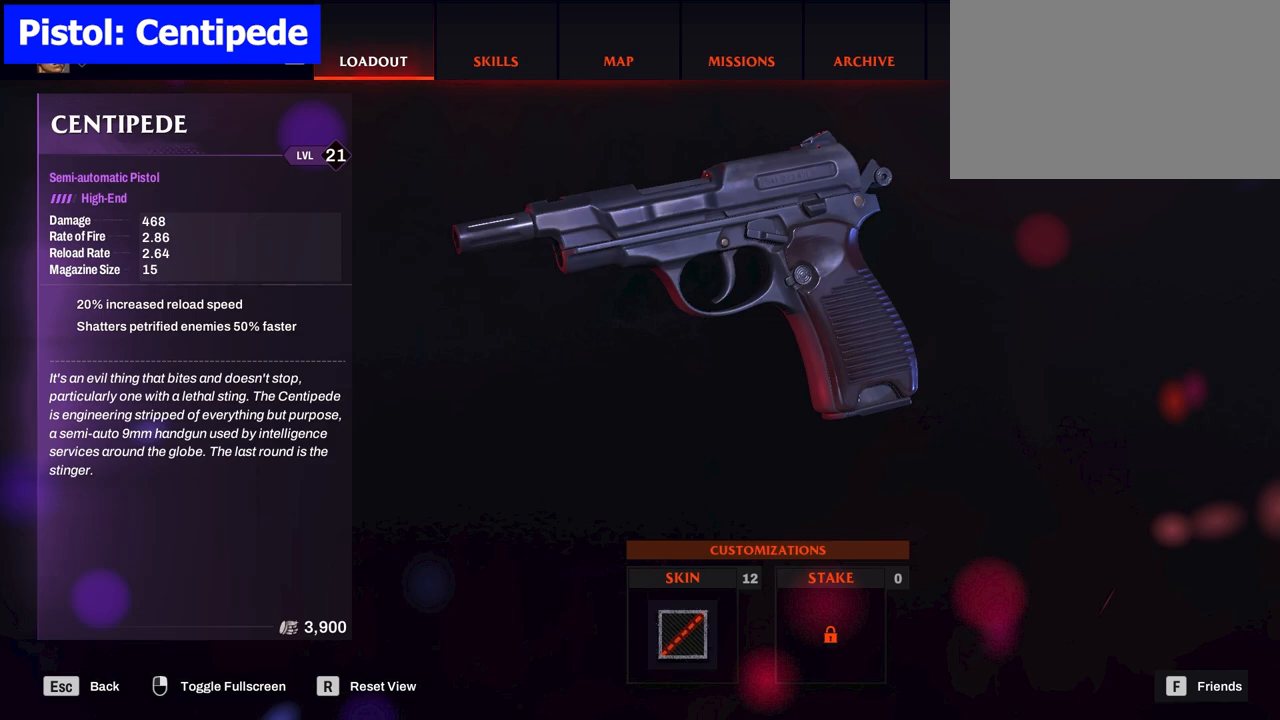
{"keys": [], "mouse": ["left"], "events": []}
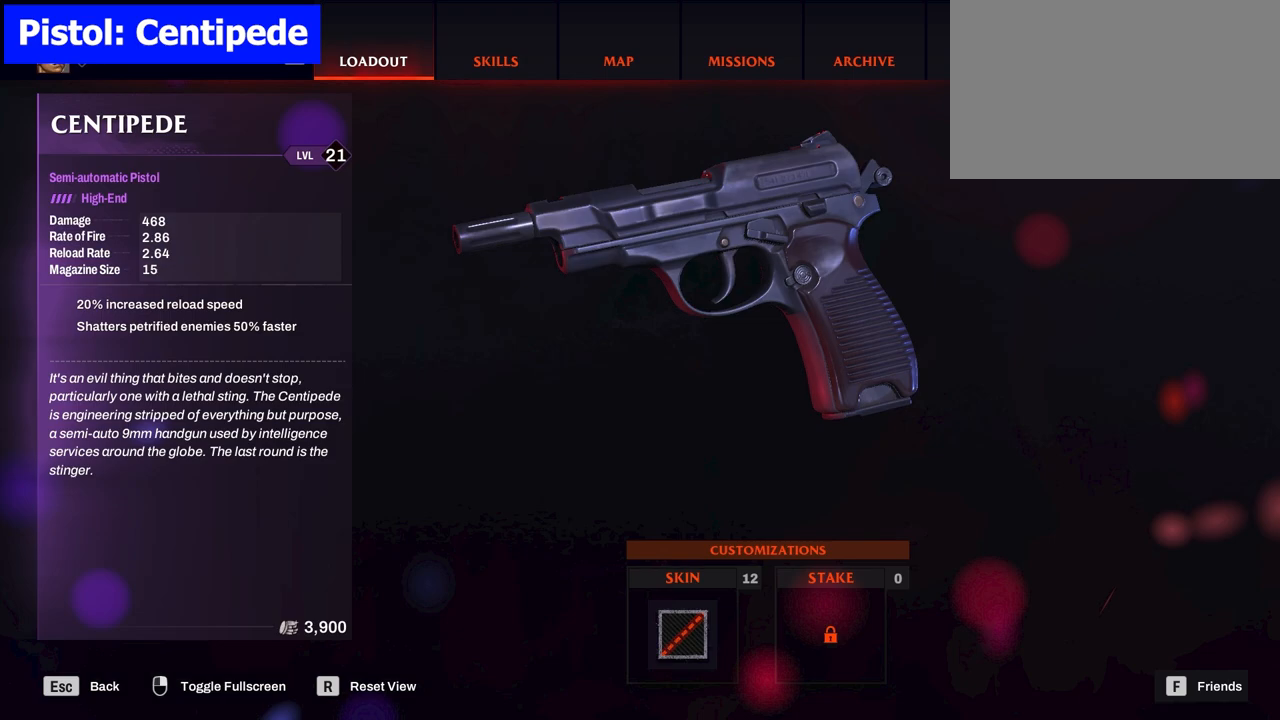
{"keys": ["w"], "mouse": [], "events": [[467, "mouse_left", "up"], [467, "w", "down"]]}
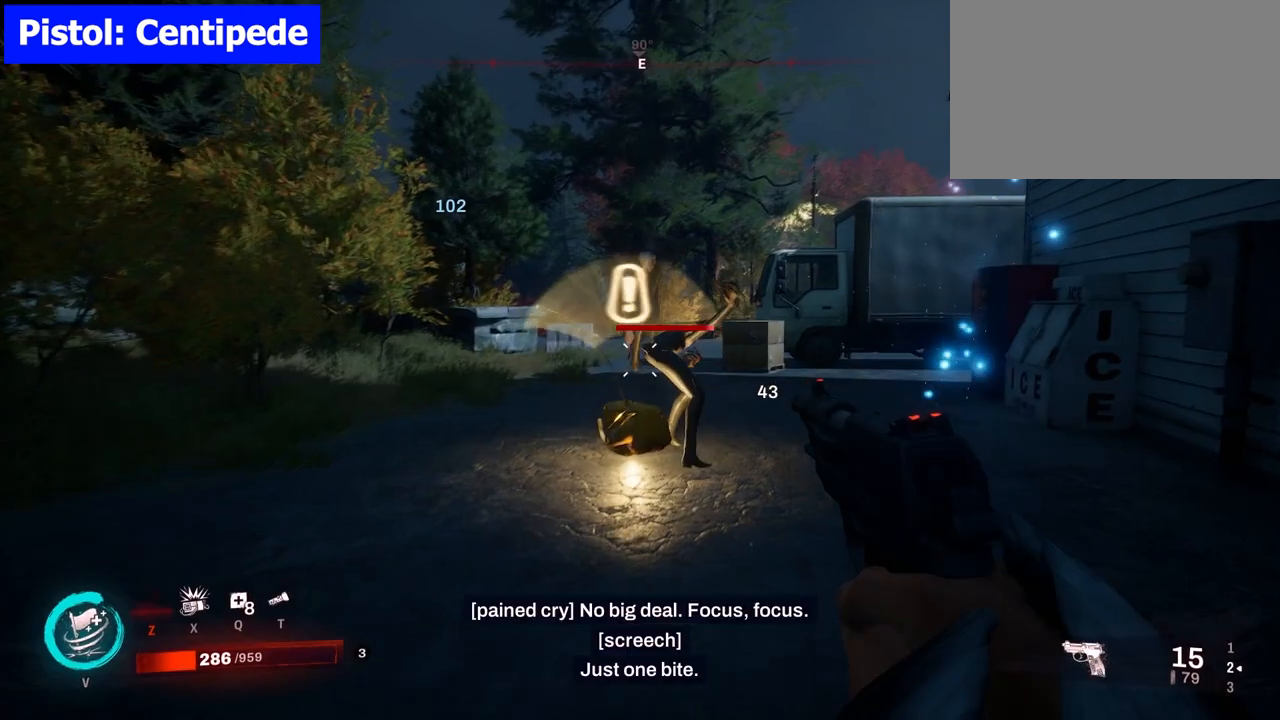
{"keys": [], "mouse": [], "events": [[133, "w", "up"]]}
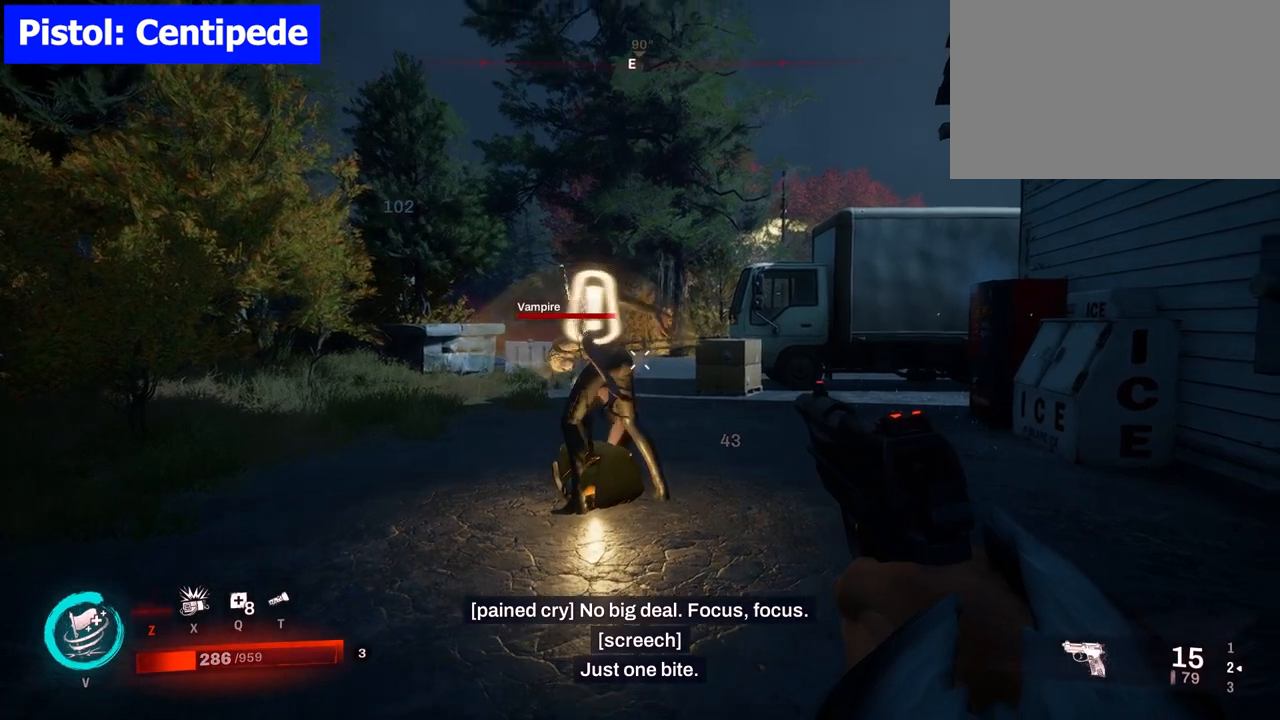
{"keys": [], "mouse": [], "events": [[100, "mouse_left", "down"], [250, "mouse_left", "up"]]}
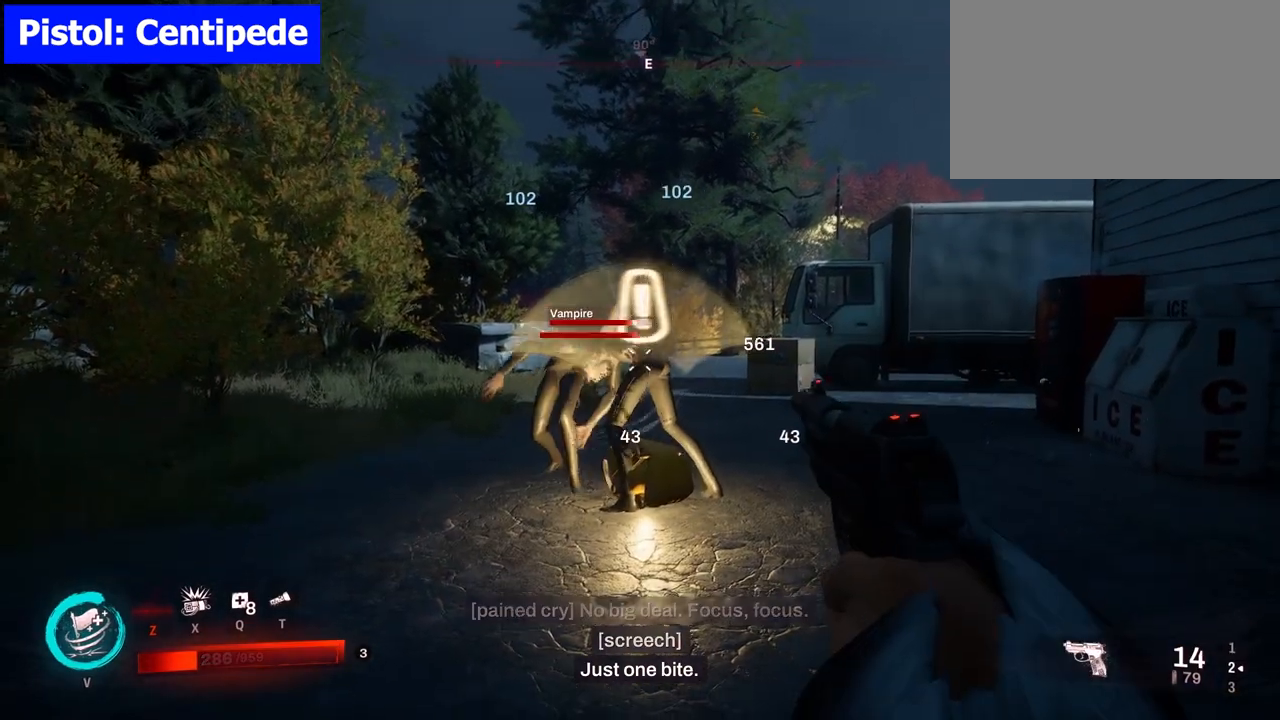
{"keys": [], "mouse": [], "events": [[167, "mouse_left", "down"], [317, "mouse_left", "up"]]}
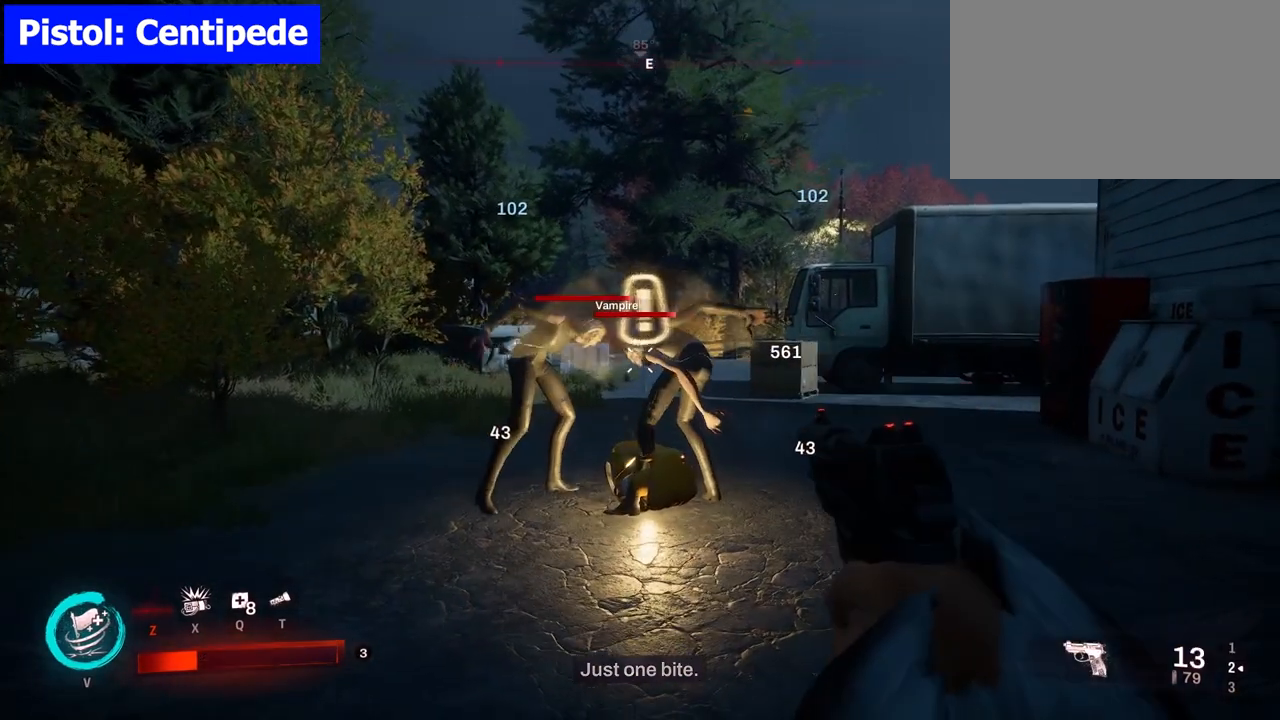
{"keys": [], "mouse": [], "events": [[133, "mouse_left", "down"], [333, "mouse_left", "up"]]}
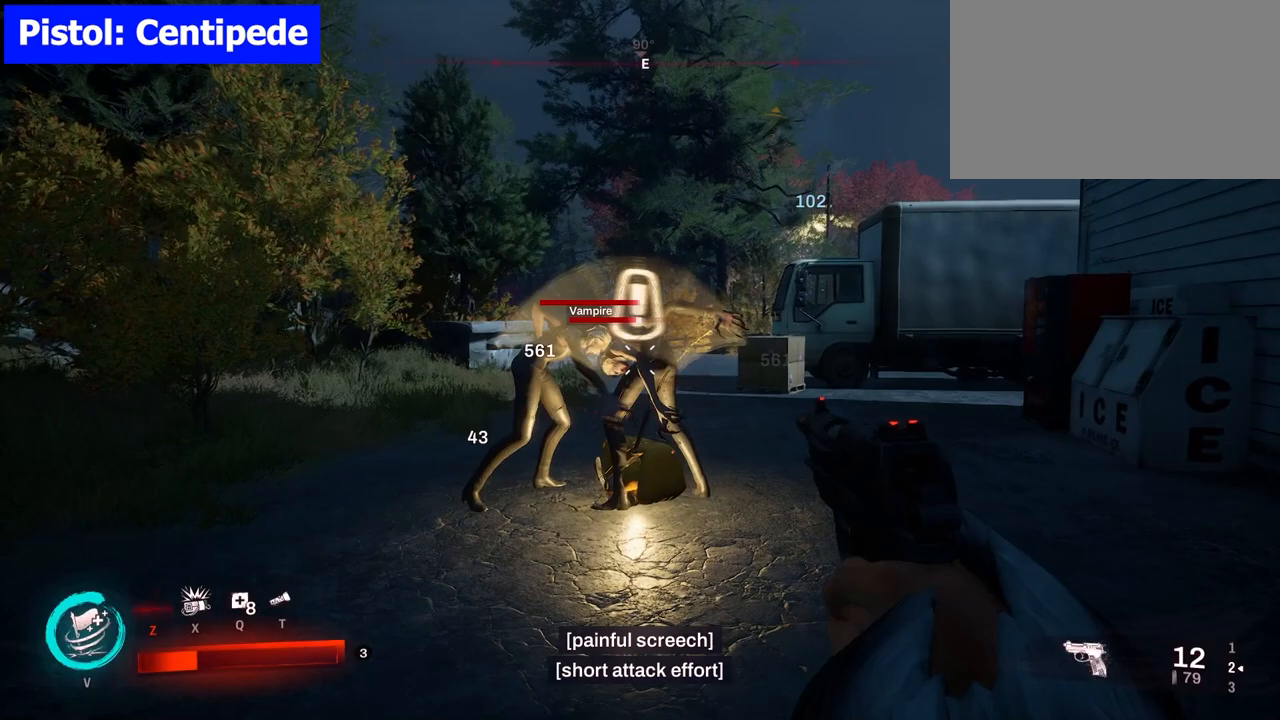
{"keys": [], "mouse": ["left"], "events": [[67, "mouse_left", "down"], [250, "mouse_left", "up"], [383, "mouse_left", "down"]]}
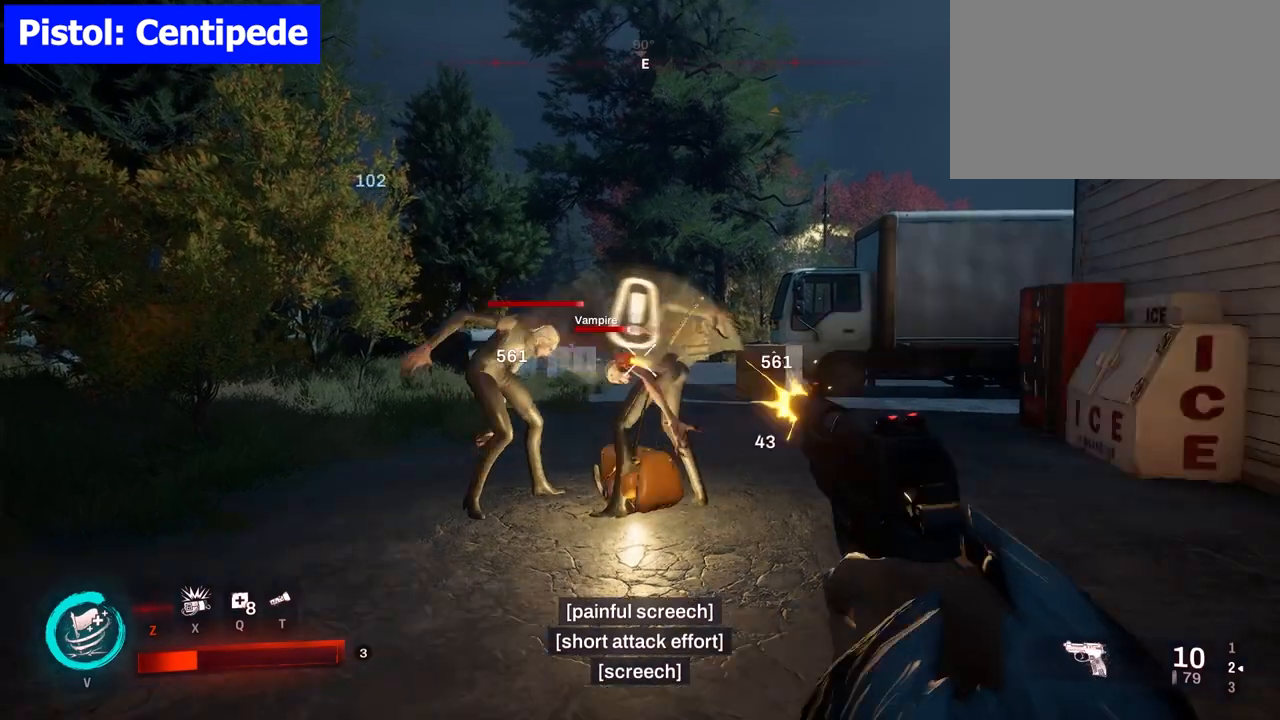
{"keys": [], "mouse": ["left"], "events": [[33, "mouse_left", "up"], [167, "mouse_left", "down"], [267, "mouse_left", "up"], [400, "mouse_left", "down"]]}
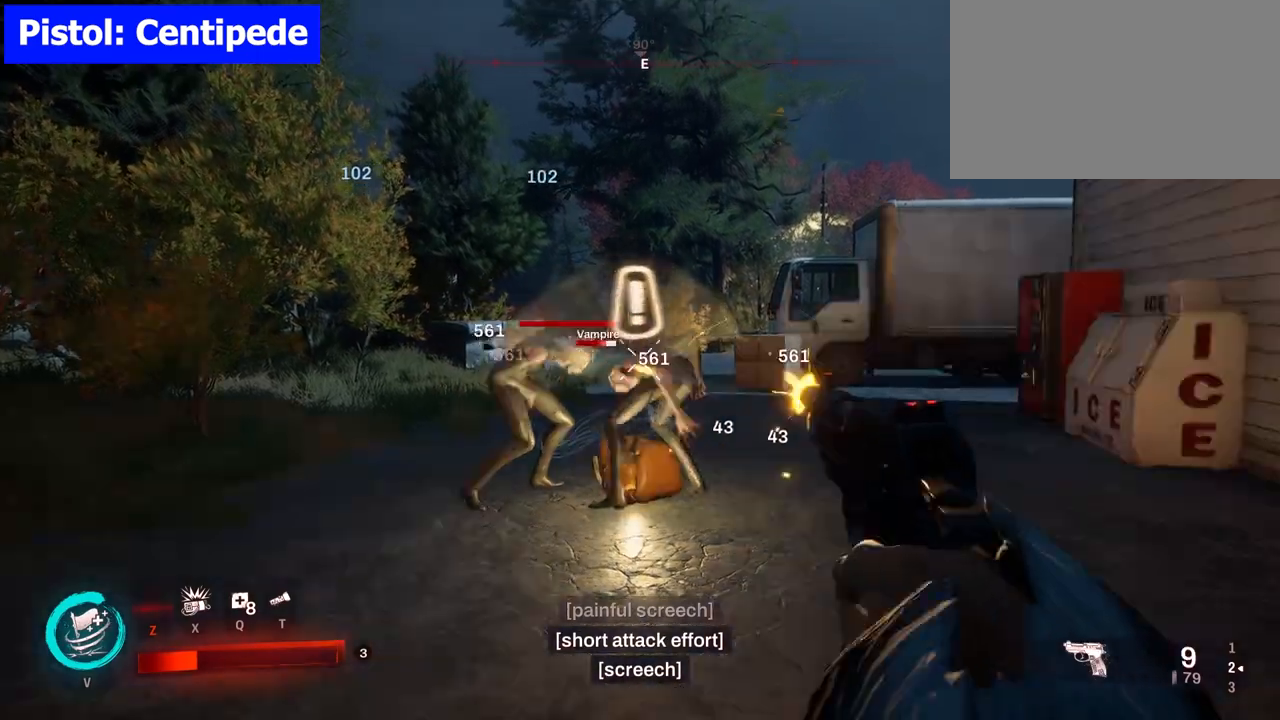
{"keys": [], "mouse": [], "events": [[50, "mouse_left", "up"], [233, "mouse_left", "down"], [383, "mouse_left", "up"]]}
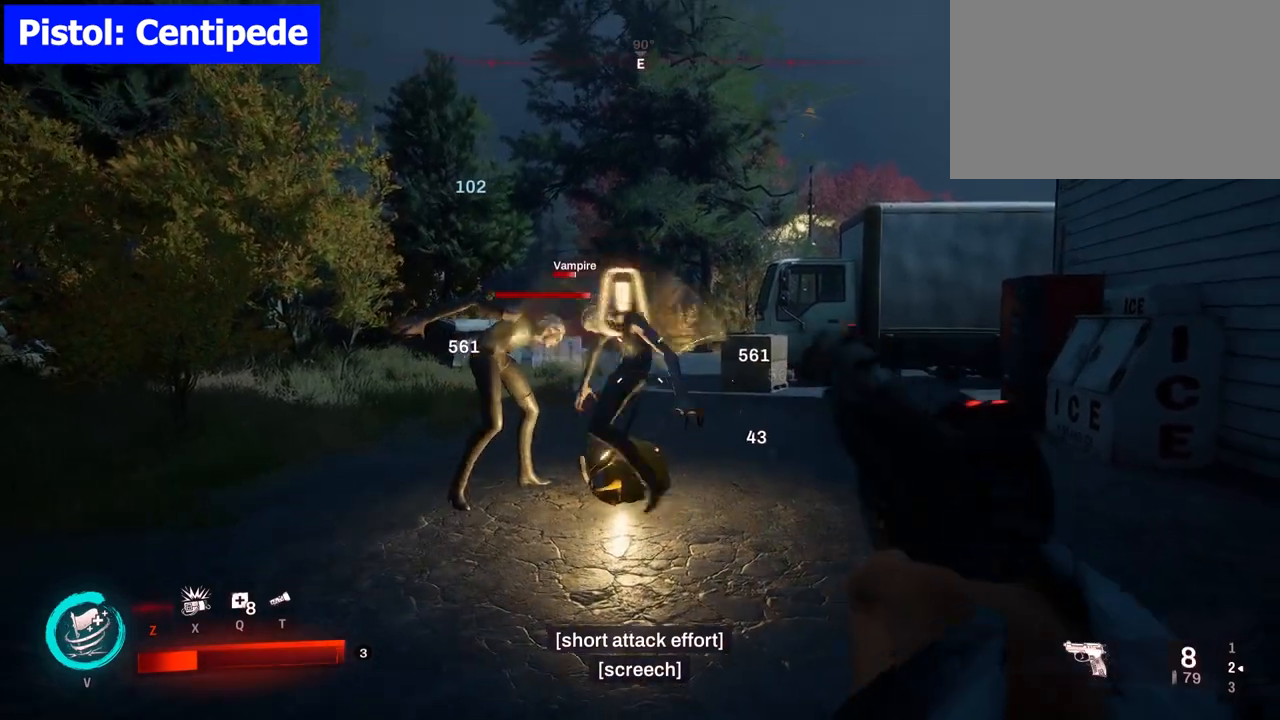
{"keys": [], "mouse": [], "events": [[67, "mouse_left", "down"], [200, "mouse_left", "up"], [350, "mouse_left", "down"], [483, "mouse_left", "up"]]}
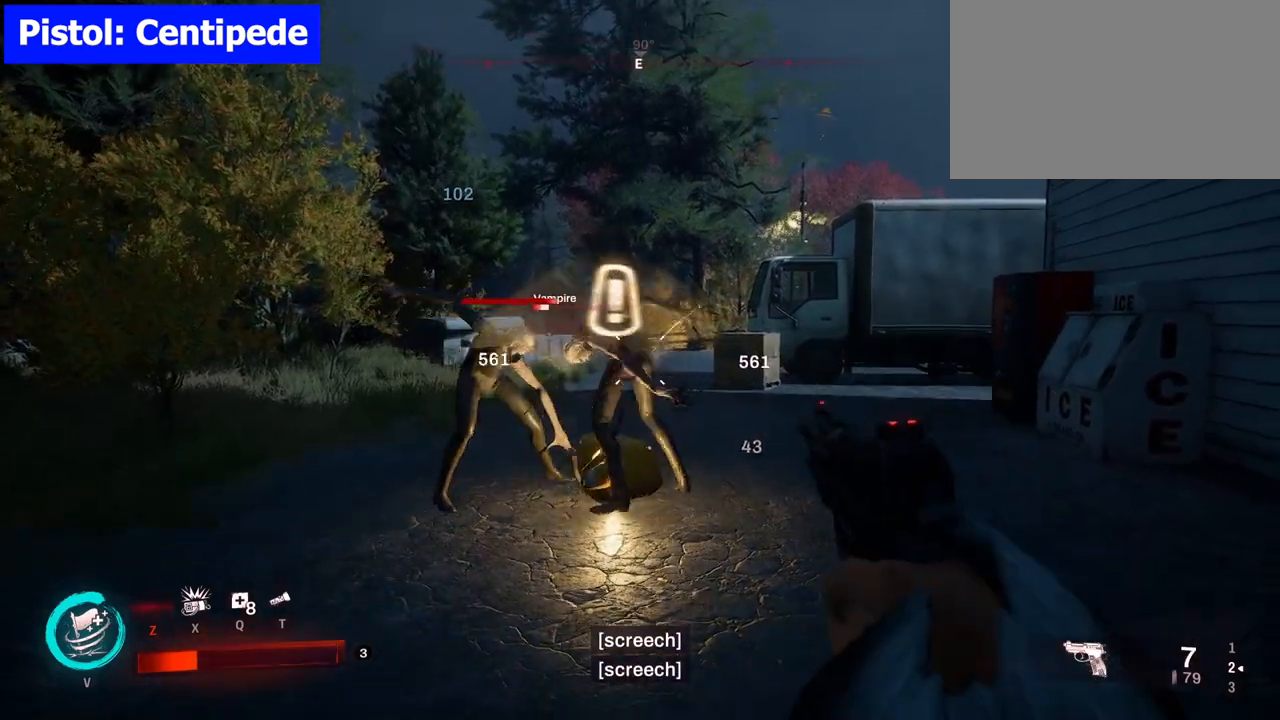
{"keys": [], "mouse": [], "events": [[167, "mouse_left", "down"], [350, "mouse_left", "up"]]}